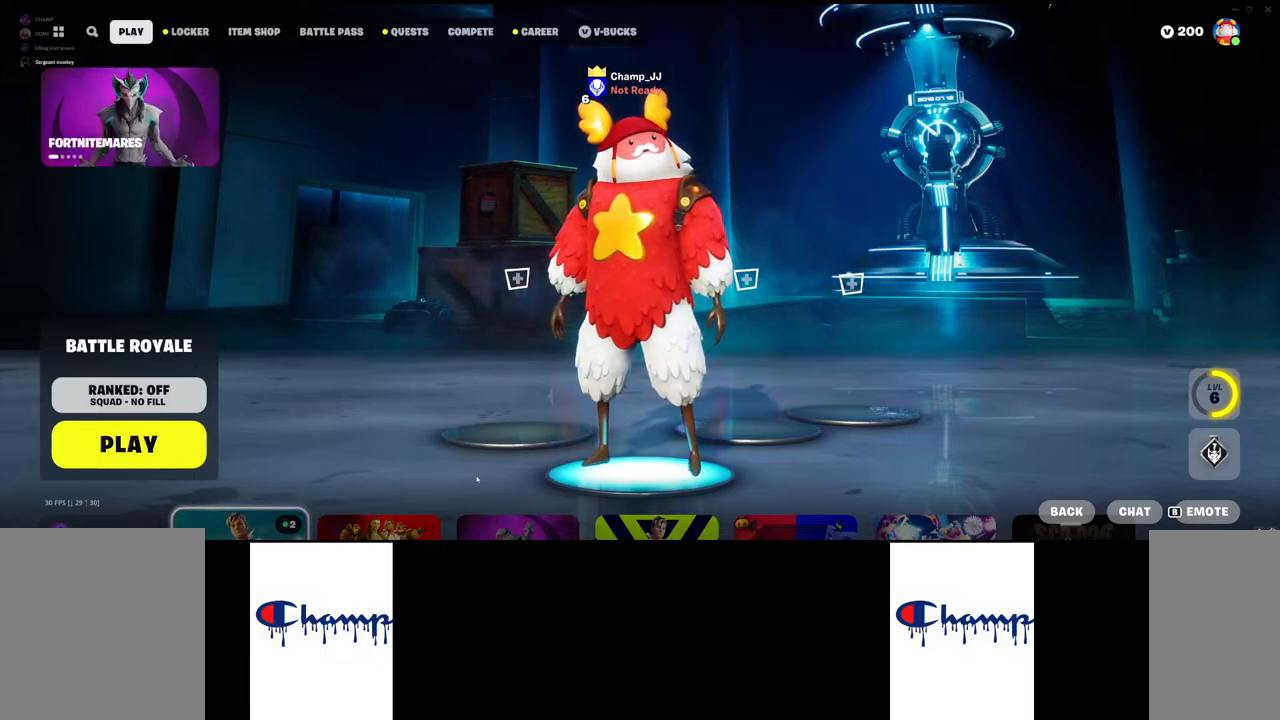
Gameplay with keyboard and mouse; each line is a JSON object with the keys and mouse buttons held at the frame after it. "events" lists presses ("down") and releases ("up") of "1", "2", "3", "4", "a", "alt", "c", "ctrl", "d", "e", "q", "r", "s", "shift", "space", "tab", "w", "x", "z", "mouse_left", "mouse_wheel", "mouse_right", "mouse_mb4" and "mouse_mb5" between this image and that frame as [ms after this image, input, new state], when the widget could be followed in between. "mouse_left", "mouse_wheel", "mouse_right", "mouse_mb4", "mouse_mb5" = the "left", "wheel", "right", "mb4", "mb5" buttons of the "mouse" list. No other keys are recorded. "wheel" means that the mouse wheel is clicked or scrolled. Mouse movement is not recorded.
{"keys": [], "mouse": [], "events": [[150, "mouse_wheel", "down"], [334, "mouse_wheel", "up"]]}
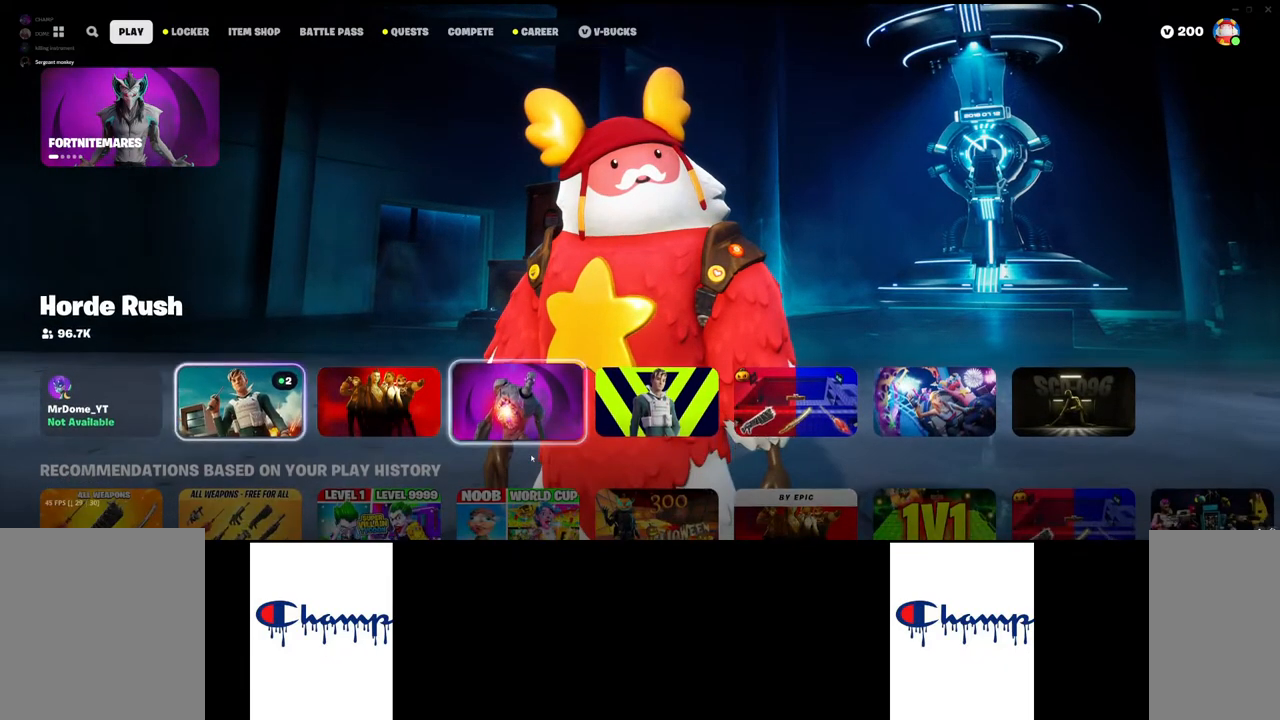
{"keys": [], "mouse": [], "events": []}
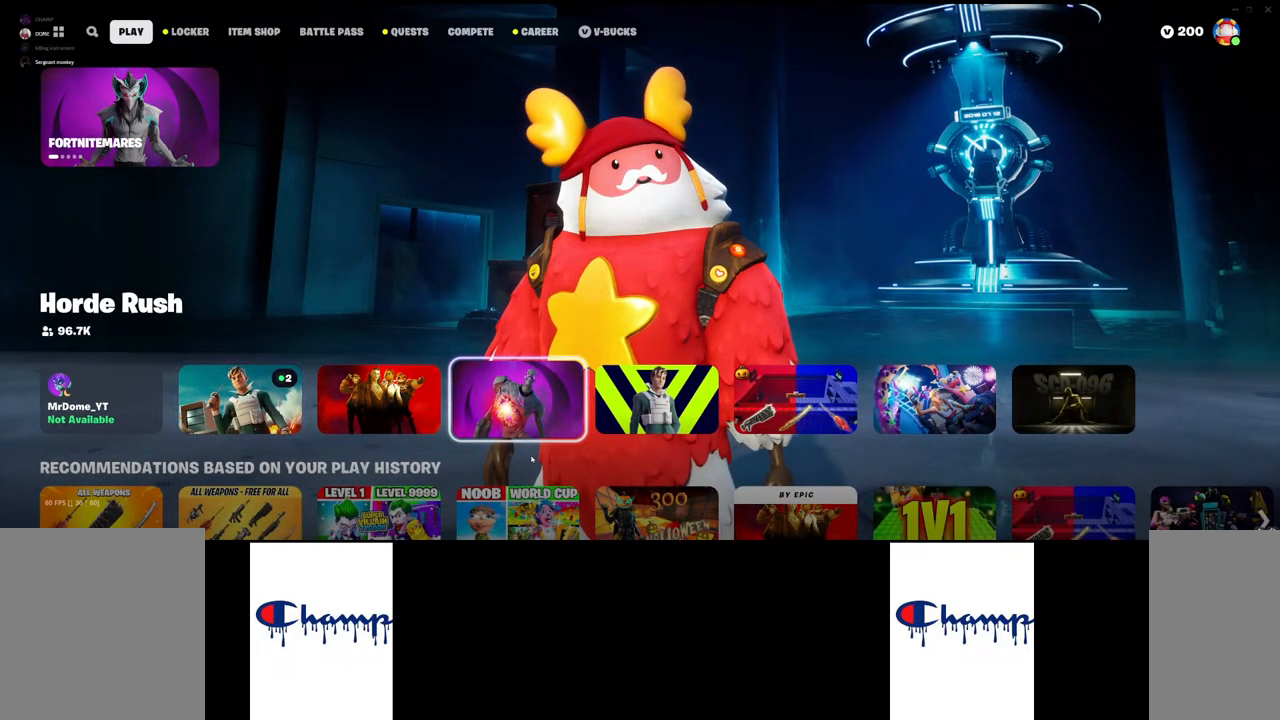
{"keys": [], "mouse": [], "events": [[334, "mouse_wheel", "down"], [500, "mouse_wheel", "up"]]}
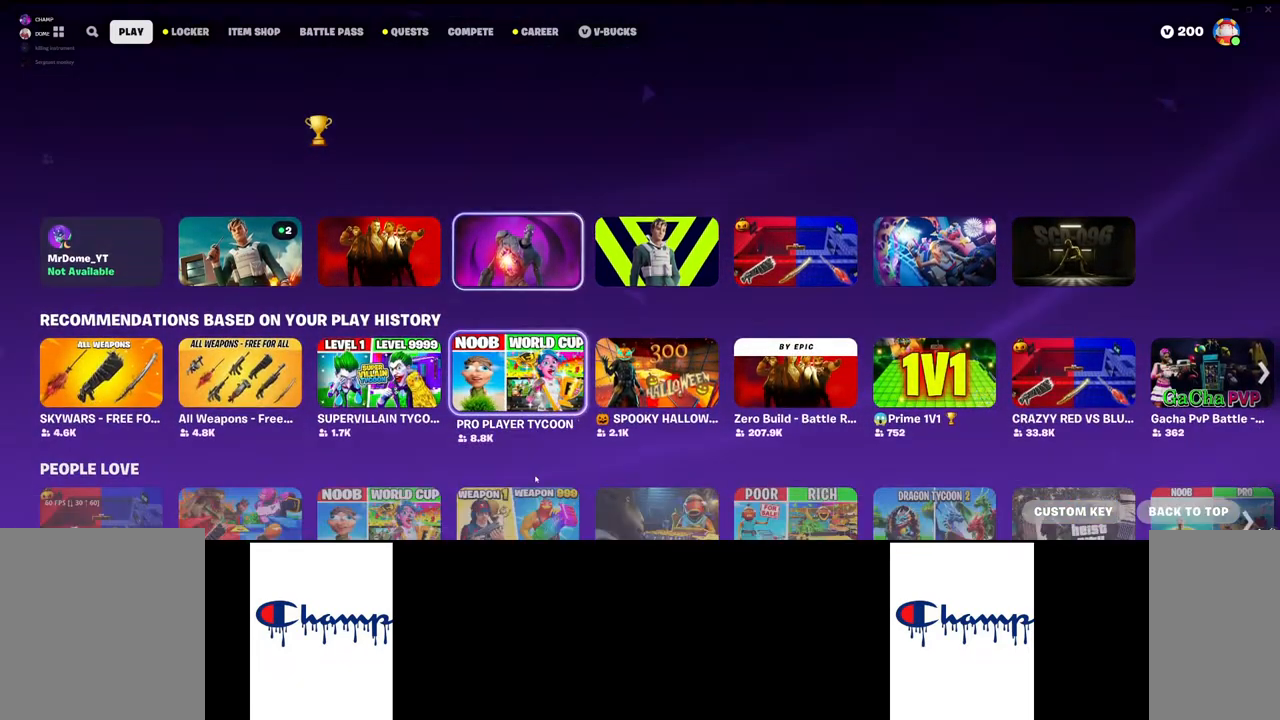
{"keys": [], "mouse": [], "events": [[250, "mouse_wheel", "down"], [467, "mouse_wheel", "up"]]}
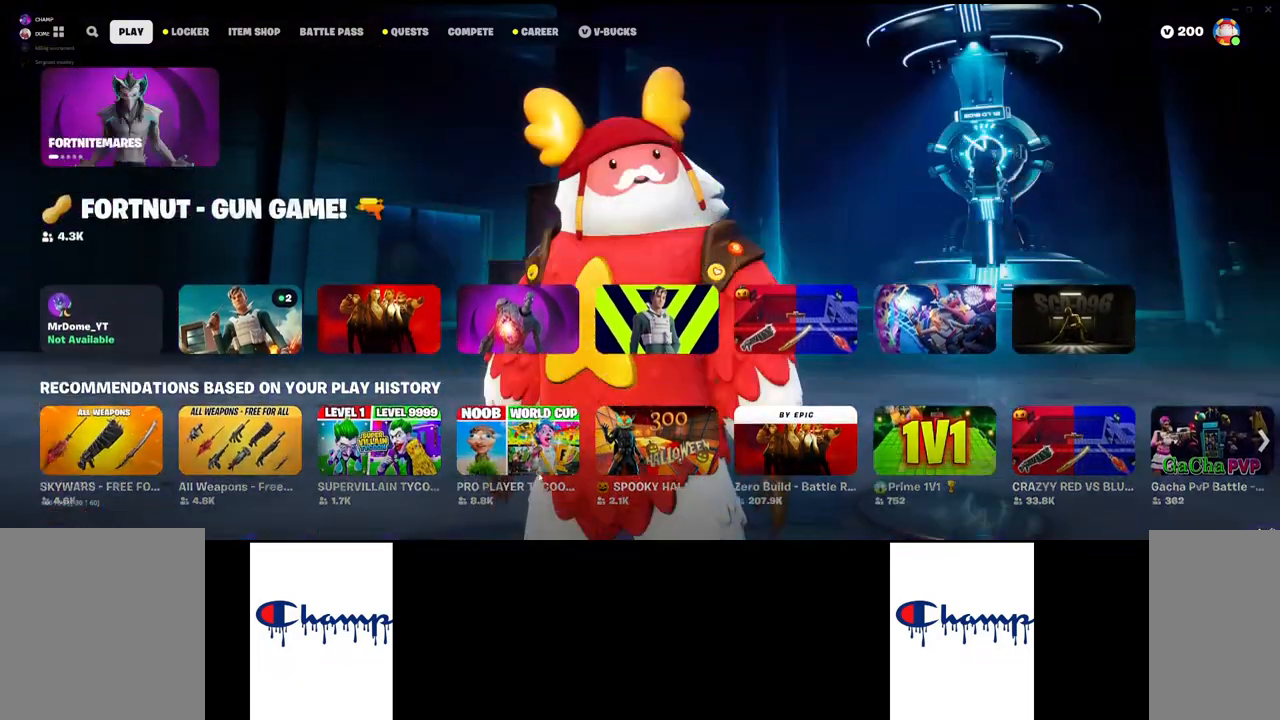
{"keys": [], "mouse": [], "events": [[167, "mouse_wheel", "down"], [367, "mouse_wheel", "up"]]}